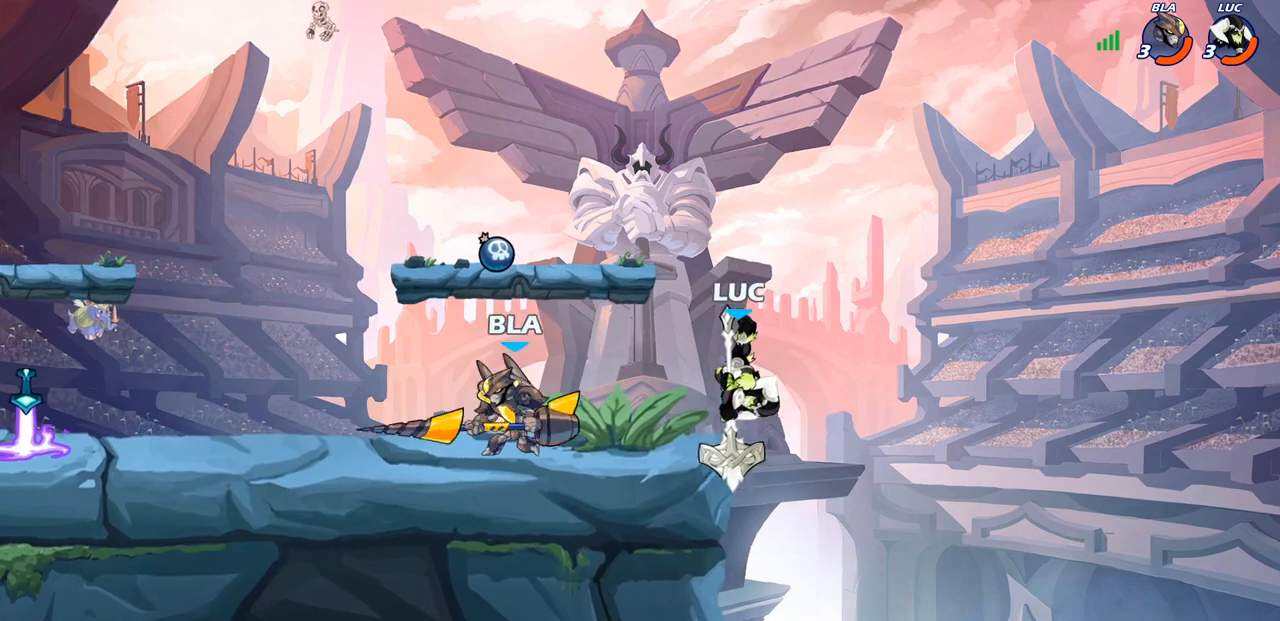
Gameplay with a controller (PlayStation layout); each line is a JSON object with the inputs held at the frame after it. "events" lists button and stick changes between this image and that frame as [ms after this image, input, new state], when the widget could be followed in between.
{"buttons": [], "left_stick": "center", "right_stick": "center", "events": [[50, "CIRCLE", "up"], [83, "left_stick", "center"]]}
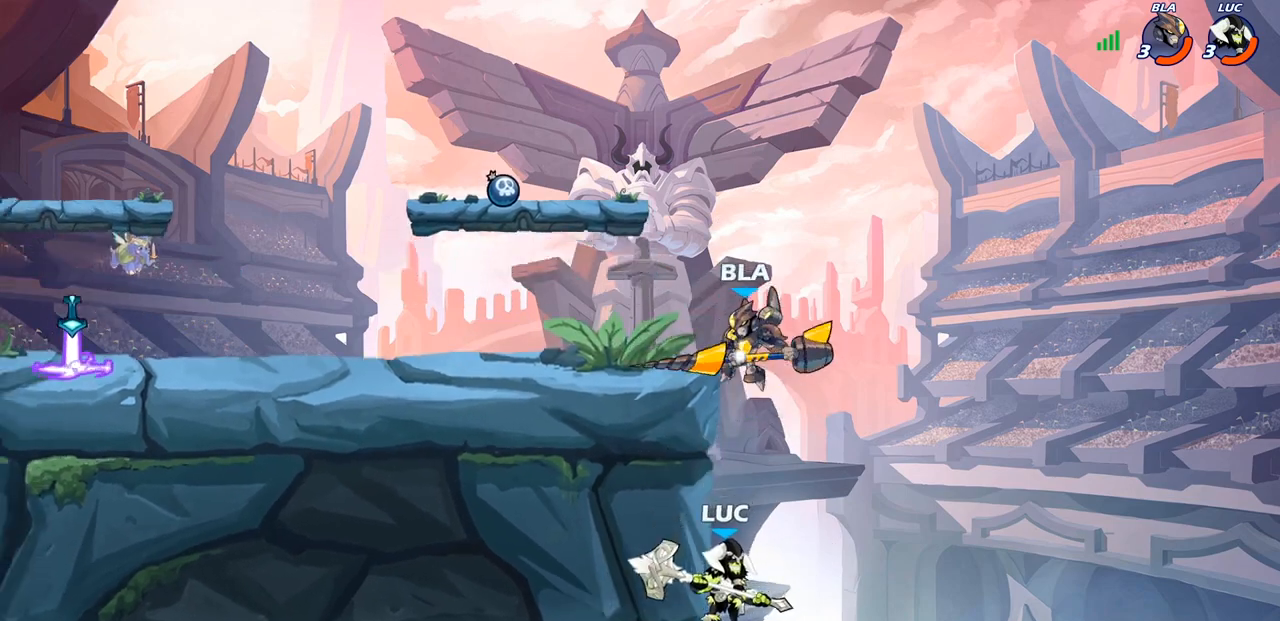
{"buttons": ["CROSS"], "left_stick": "left", "right_stick": "center", "events": [[333, "left_stick", "right"], [417, "left_stick", "left"], [450, "CROSS", "down"]]}
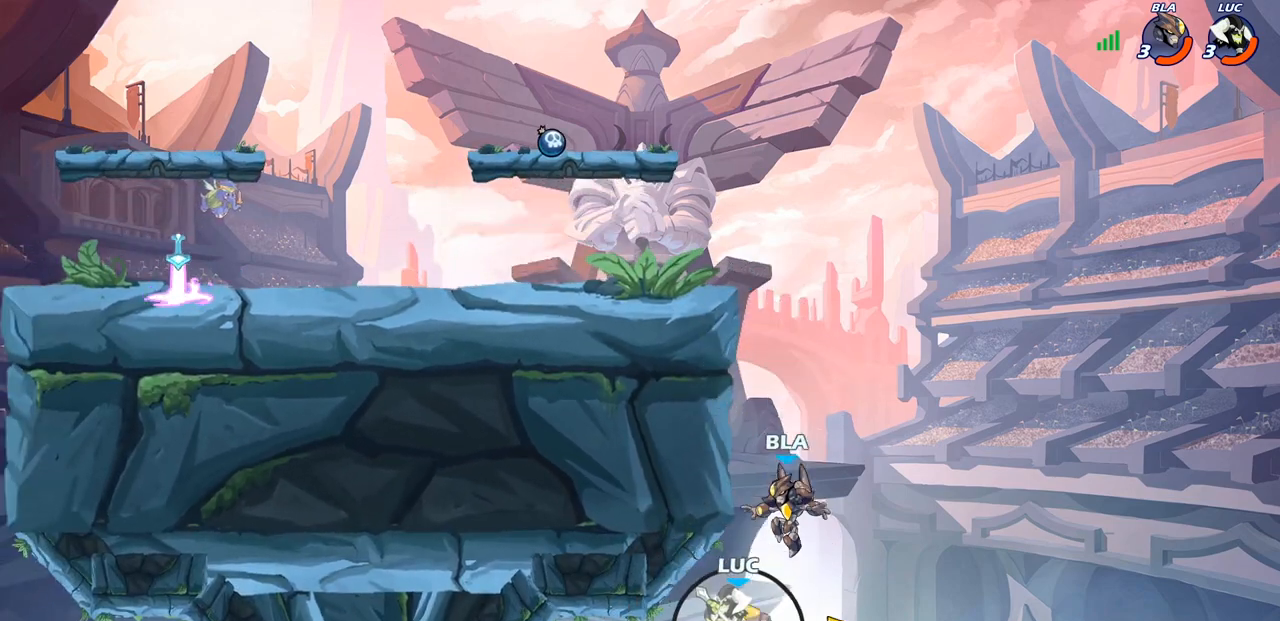
{"buttons": ["CROSS"], "left_stick": "up-right", "right_stick": "center", "events": [[33, "CROSS", "up"], [250, "left_stick", "up-right"], [500, "CROSS", "down"]]}
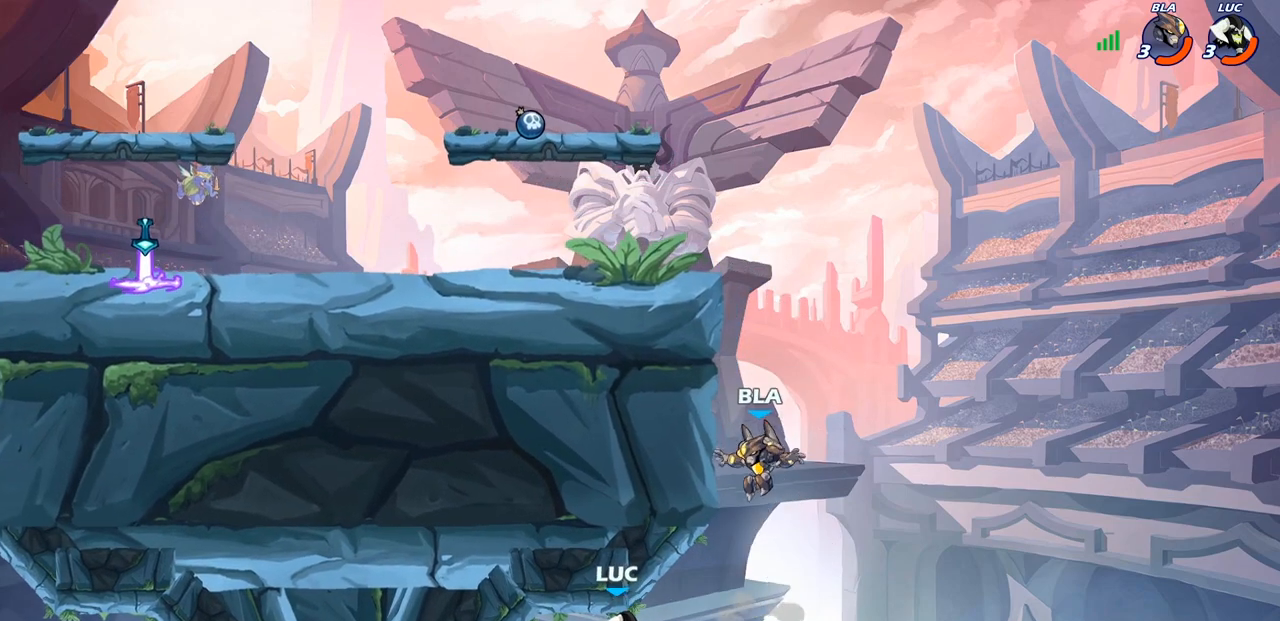
{"buttons": [], "left_stick": "up-right", "right_stick": "center", "events": [[217, "CIRCLE", "down"], [217, "CROSS", "up"], [350, "CIRCLE", "up"]]}
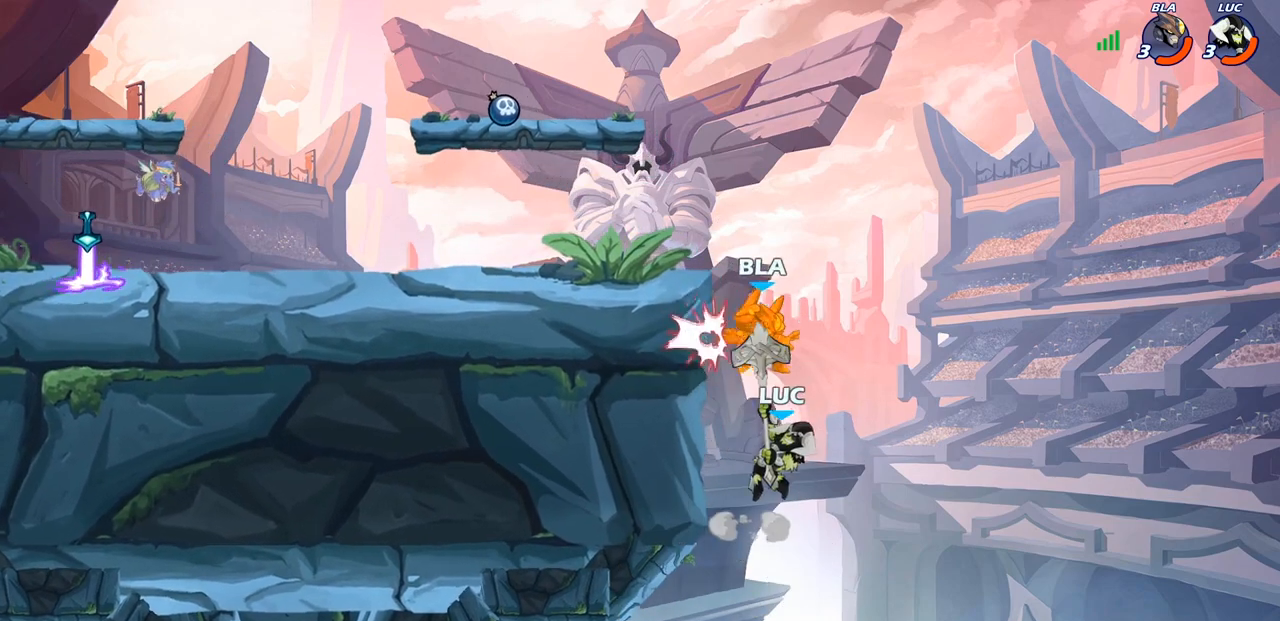
{"buttons": [], "left_stick": "up-left", "right_stick": "center", "events": [[200, "left_stick", "up-left"]]}
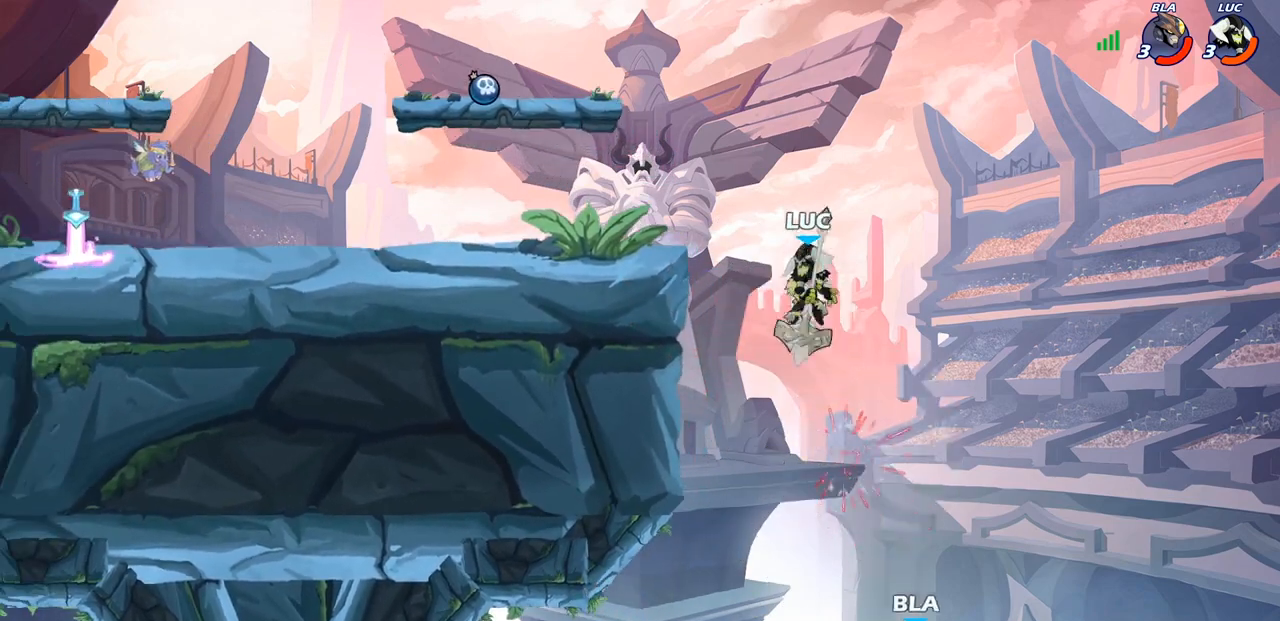
{"buttons": ["CROSS"], "left_stick": "right", "right_stick": "center", "events": [[383, "left_stick", "right"], [483, "CROSS", "down"]]}
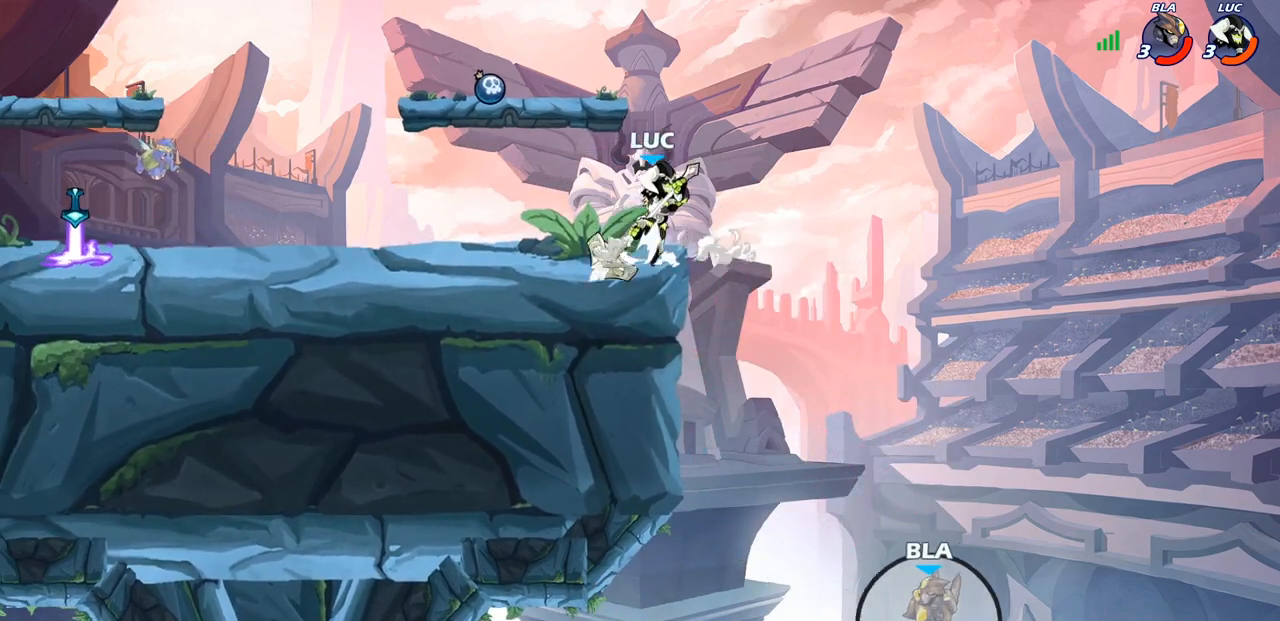
{"buttons": [], "left_stick": "center", "right_stick": "center", "events": [[67, "CROSS", "up"], [150, "left_stick", "down"], [183, "R1", "down"], [250, "R1", "up"], [283, "left_stick", "center"]]}
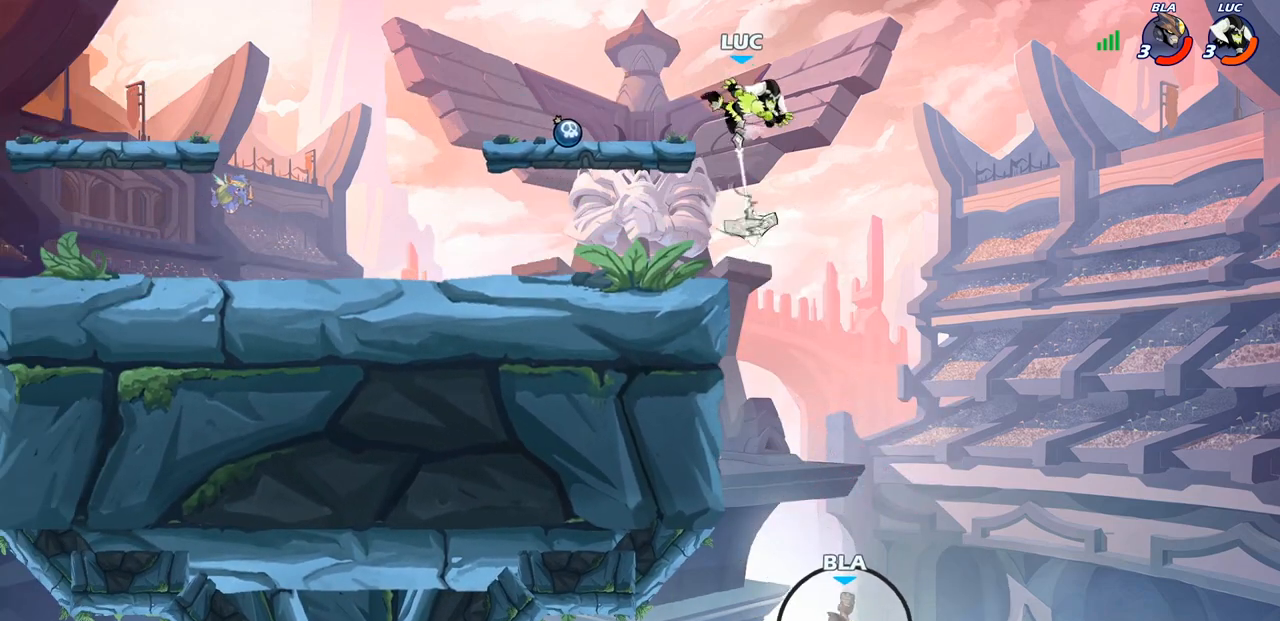
{"buttons": [], "left_stick": "left", "right_stick": "center", "events": [[133, "left_stick", "left"]]}
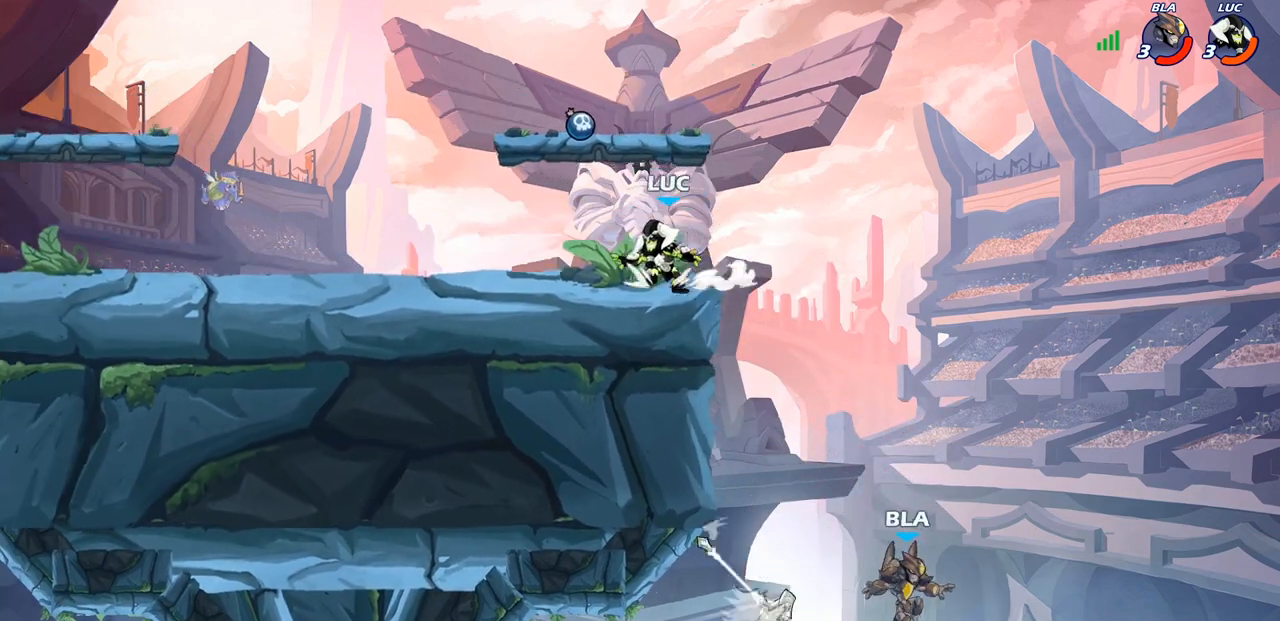
{"buttons": [], "left_stick": "right", "right_stick": "center", "events": [[33, "CROSS", "down"], [50, "left_stick", "right"], [167, "CROSS", "up"], [233, "R1", "down"], [367, "R1", "up"]]}
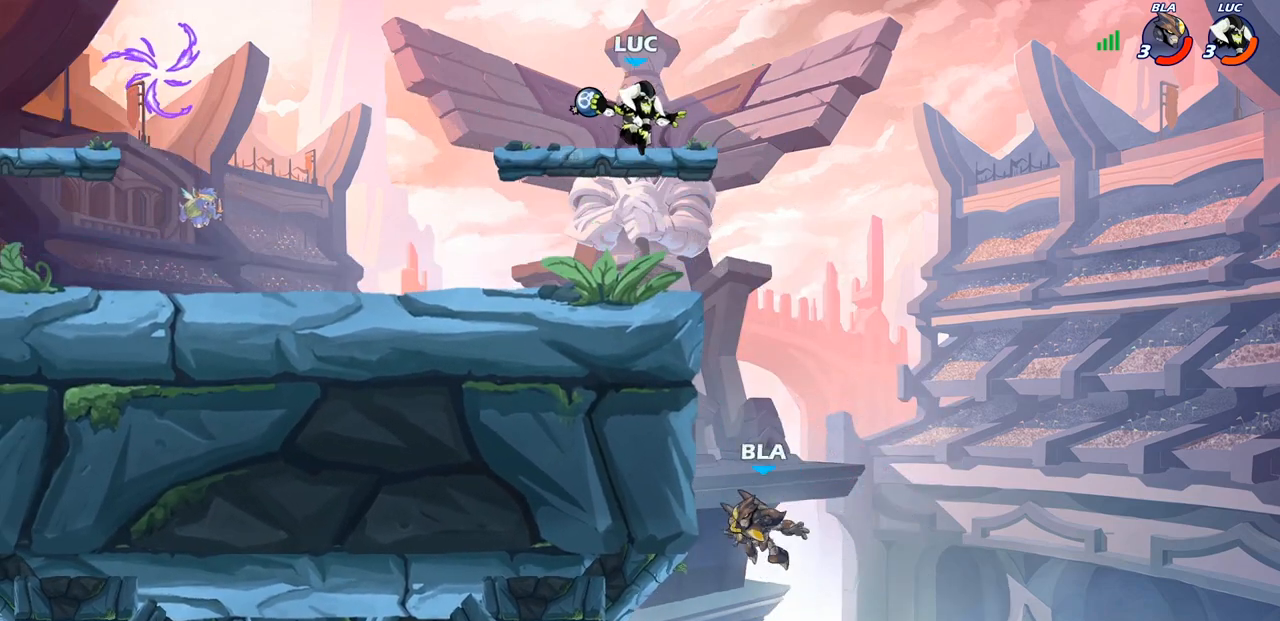
{"buttons": [], "left_stick": "center", "right_stick": "center", "events": [[150, "CIRCLE", "down"], [150, "left_stick", "down-left"], [233, "CIRCLE", "up"], [283, "left_stick", "center"]]}
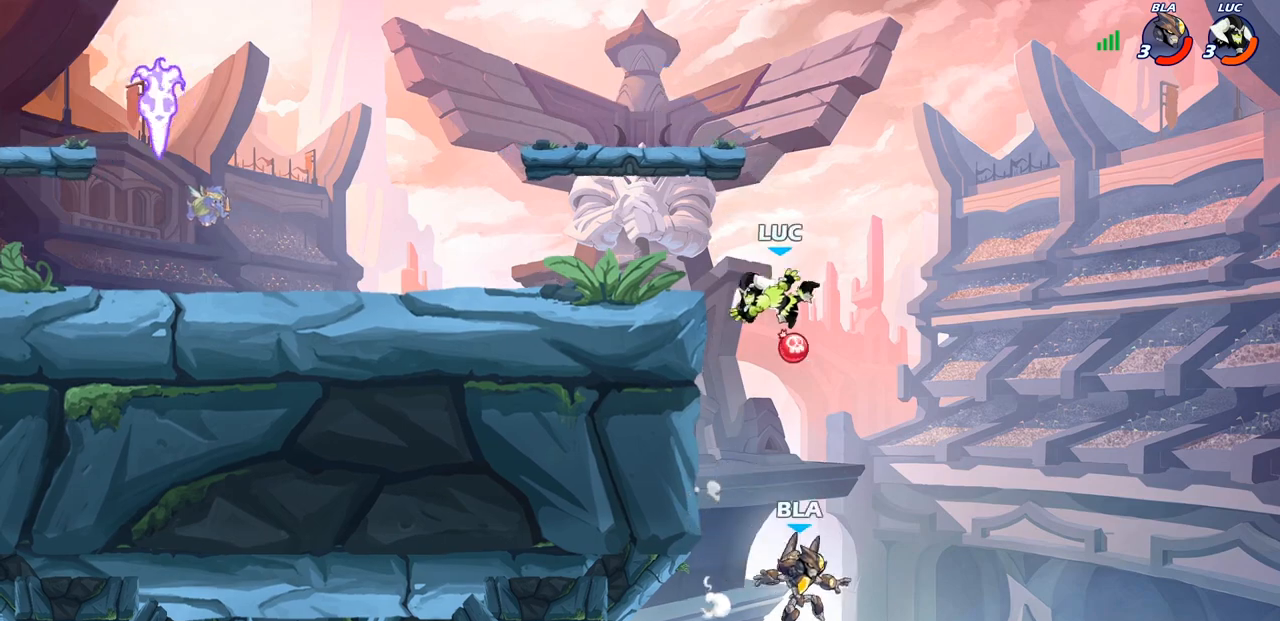
{"buttons": [], "left_stick": "left", "right_stick": "center", "events": [[133, "CROSS", "down"], [300, "CROSS", "up"], [417, "left_stick", "left"]]}
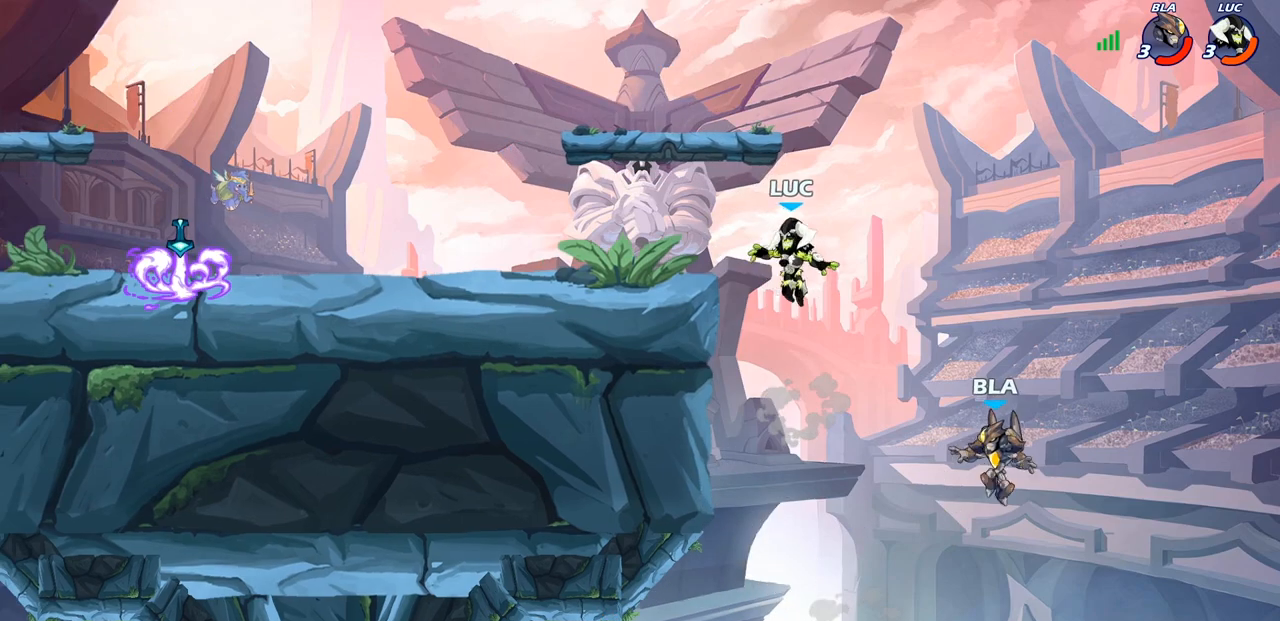
{"buttons": ["CROSS"], "left_stick": "up-right", "right_stick": "center", "events": [[450, "left_stick", "up-right"], [500, "CROSS", "down"]]}
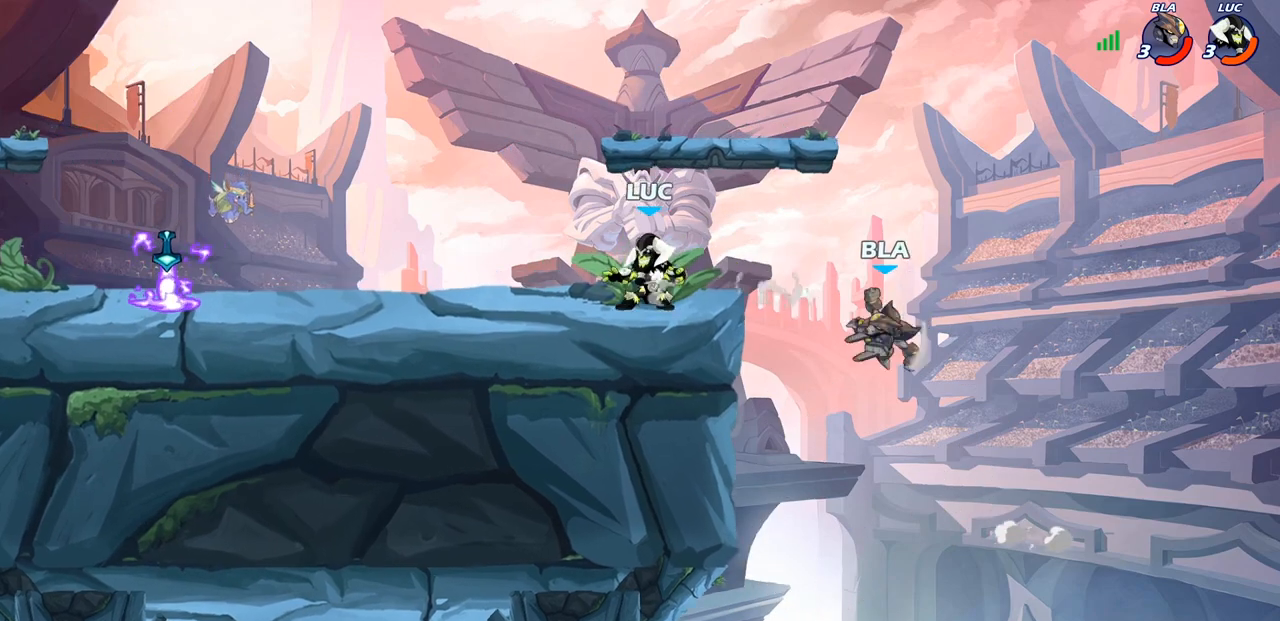
{"buttons": [], "left_stick": "center", "right_stick": "center", "events": [[83, "SQUARE", "down"], [100, "CROSS", "up"], [100, "left_stick", "center"], [117, "SQUARE", "up"]]}
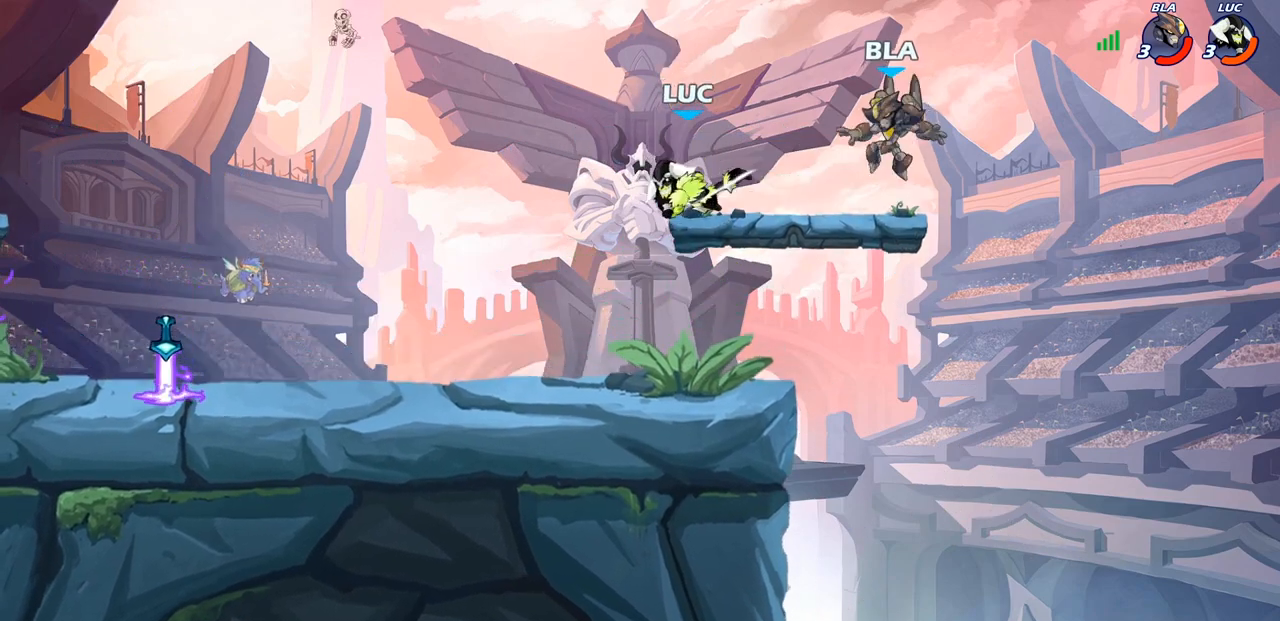
{"buttons": [], "left_stick": "right", "right_stick": "center", "events": [[17, "left_stick", "left"], [200, "left_stick", "down-left"], [367, "left_stick", "up-left"], [400, "CIRCLE", "down"], [433, "left_stick", "up-right"], [483, "CIRCLE", "up"], [500, "left_stick", "right"]]}
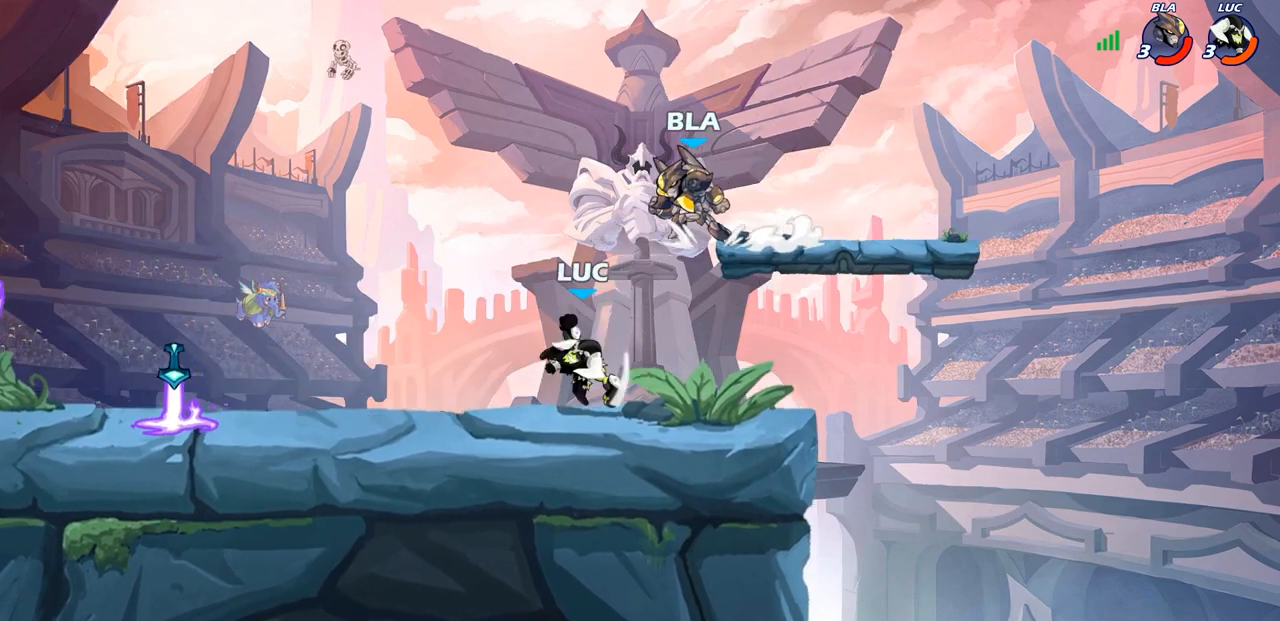
{"buttons": [], "left_stick": "down-left", "right_stick": "center", "events": [[267, "left_stick", "up"], [333, "left_stick", "left"], [483, "left_stick", "down-left"]]}
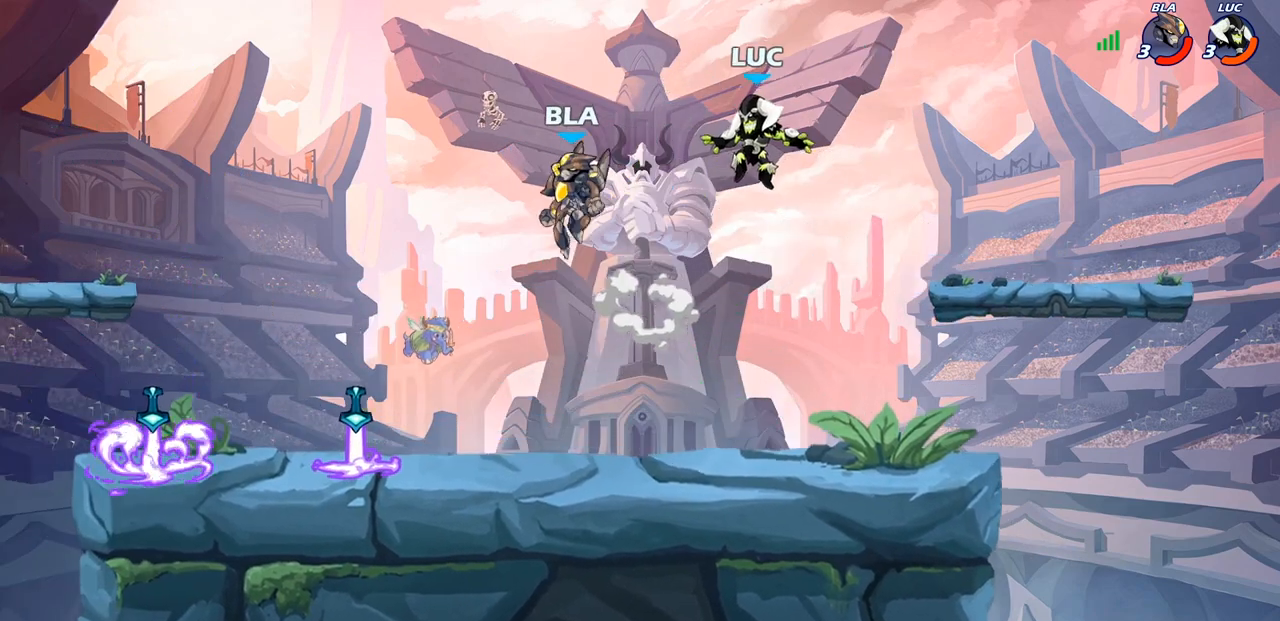
{"buttons": [], "left_stick": "right", "right_stick": "center", "events": [[500, "left_stick", "right"]]}
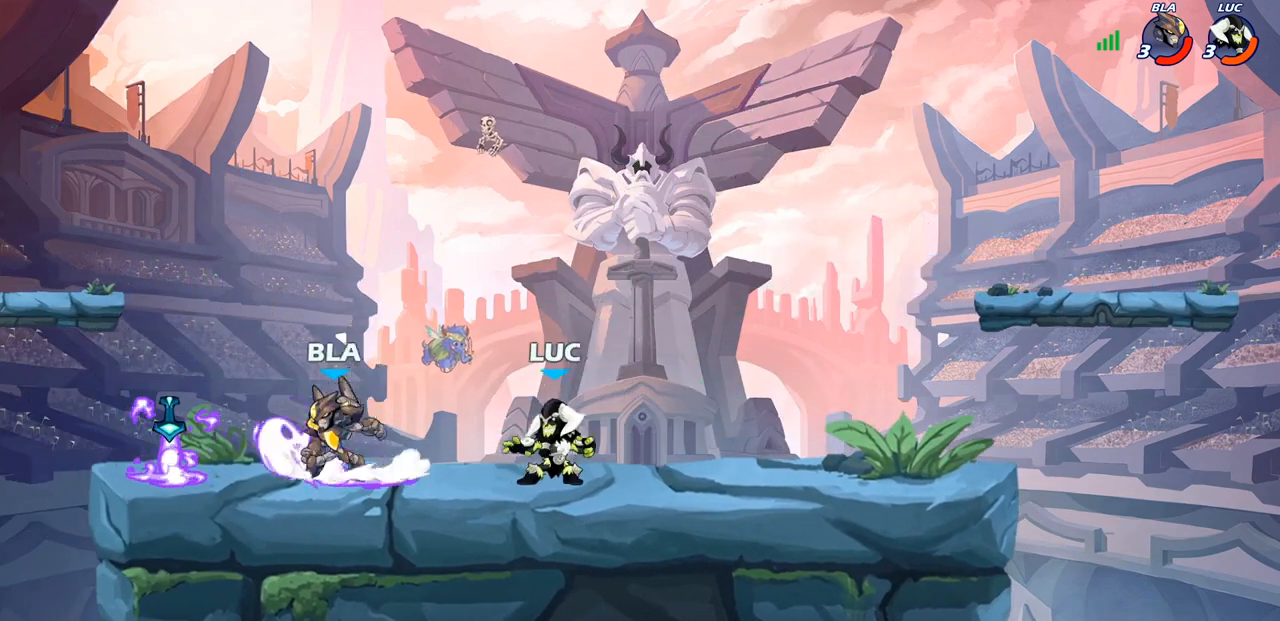
{"buttons": [], "left_stick": "left", "right_stick": "center", "events": [[383, "left_stick", "left"]]}
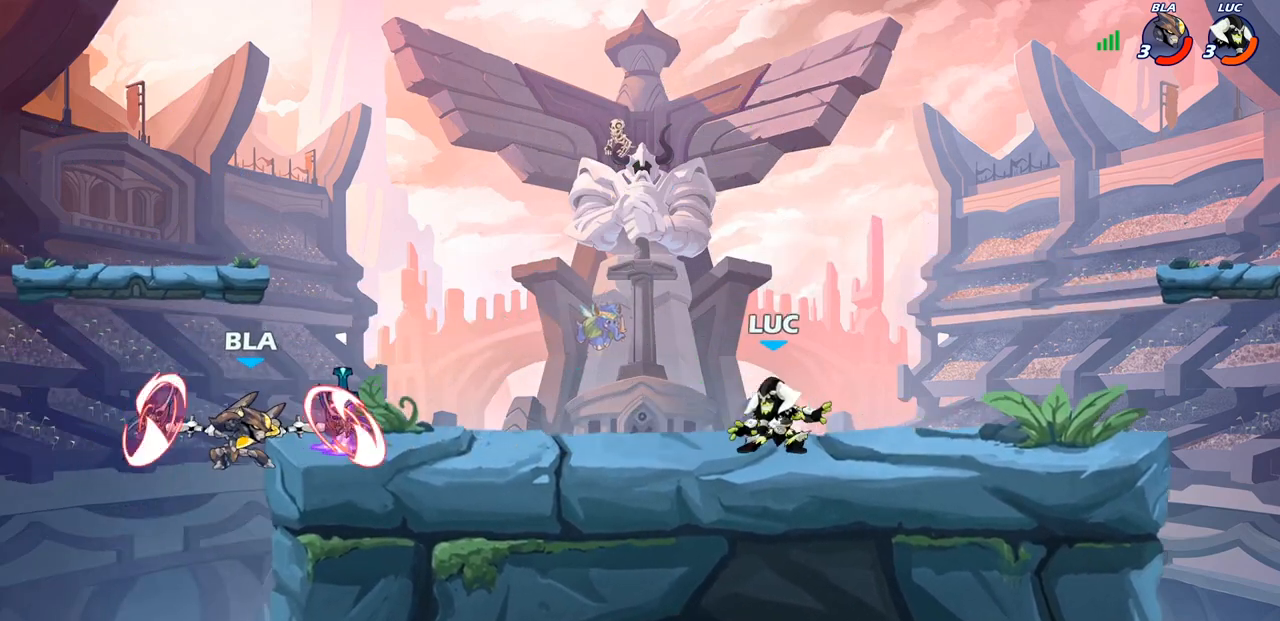
{"buttons": [], "left_stick": "left", "right_stick": "center", "events": [[150, "left_stick", "right"], [317, "left_stick", "left"]]}
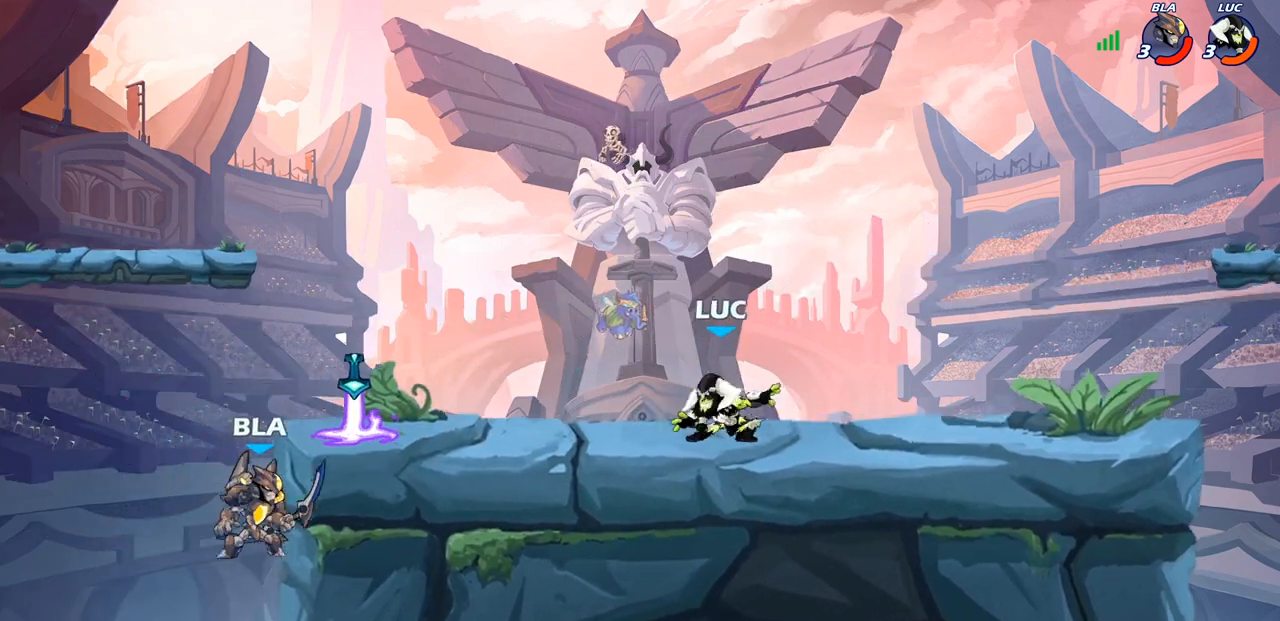
{"buttons": [], "left_stick": "right", "right_stick": "center", "events": [[167, "left_stick", "right"]]}
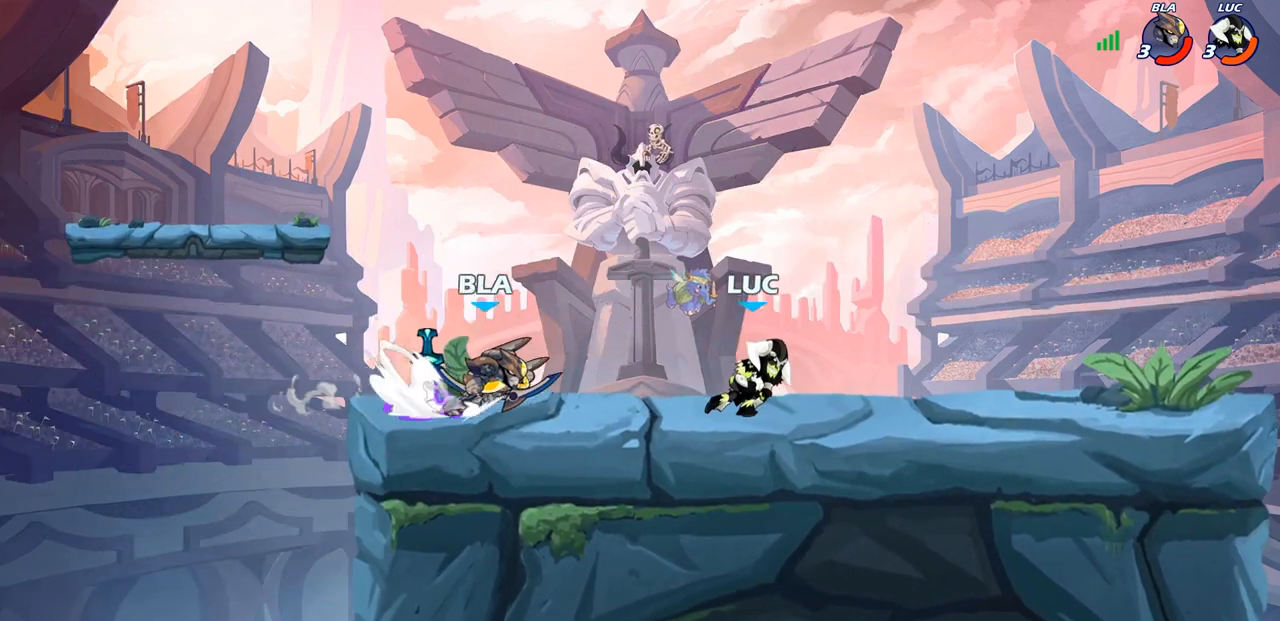
{"buttons": [], "left_stick": "center", "right_stick": "center", "events": [[33, "left_stick", "up"], [100, "left_stick", "left"], [233, "left_stick", "down"], [283, "left_stick", "center"], [350, "SQUARE", "down"], [433, "SQUARE", "up"]]}
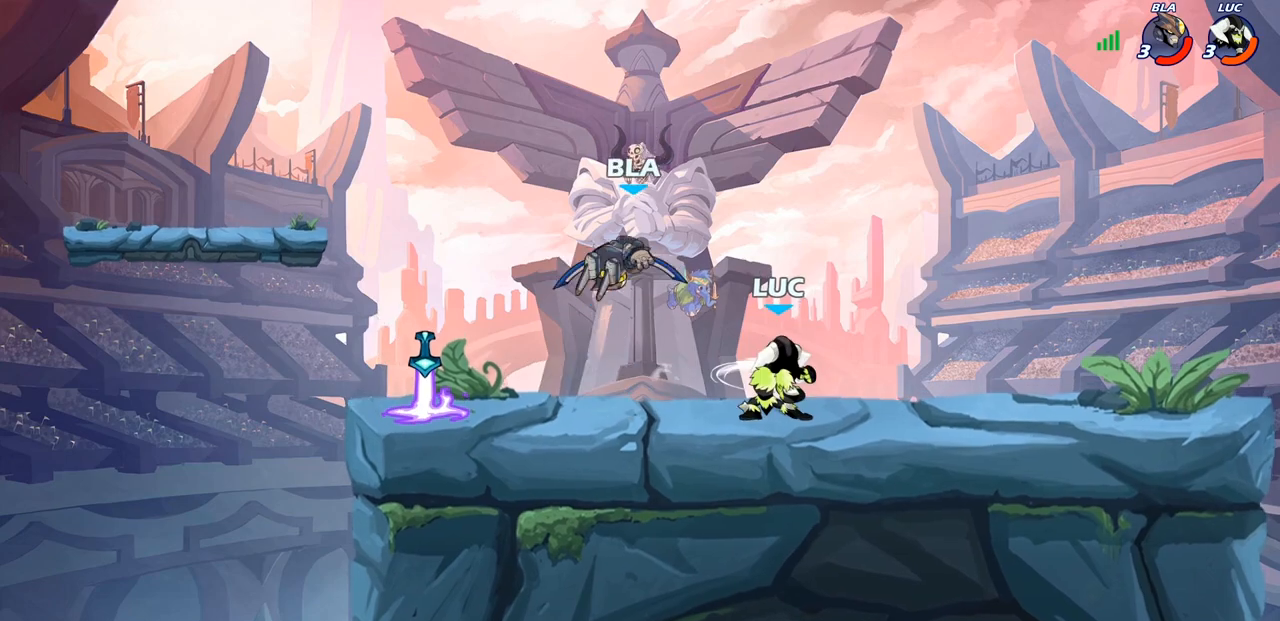
{"buttons": ["CROSS"], "left_stick": "up", "right_stick": "center", "events": [[17, "SQUARE", "down"], [133, "SQUARE", "up"], [267, "left_stick", "right"], [383, "CROSS", "down"], [417, "left_stick", "up"]]}
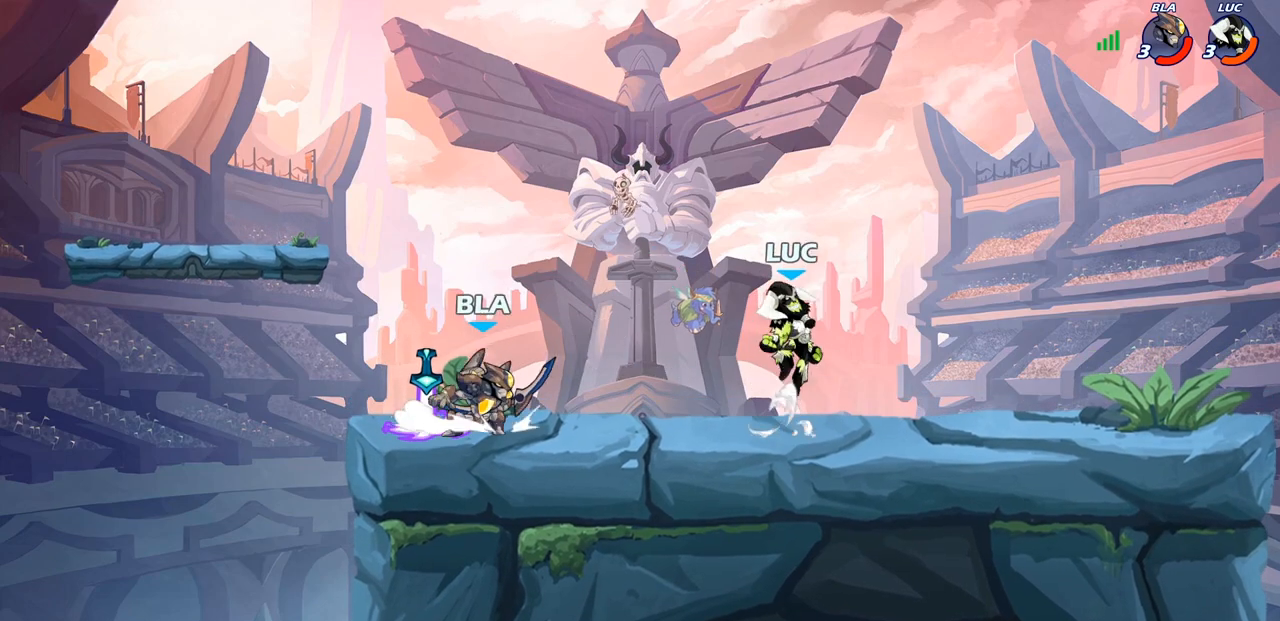
{"buttons": [], "left_stick": "center", "right_stick": "center", "events": [[17, "CROSS", "up"], [67, "left_stick", "left"], [217, "left_stick", "down-left"], [250, "R1", "down"], [250, "R2", "down"], [267, "SQUARE", "down"], [333, "left_stick", "down"], [400, "R1", "up"], [400, "R2", "up"], [400, "SQUARE", "up"], [433, "left_stick", "center"]]}
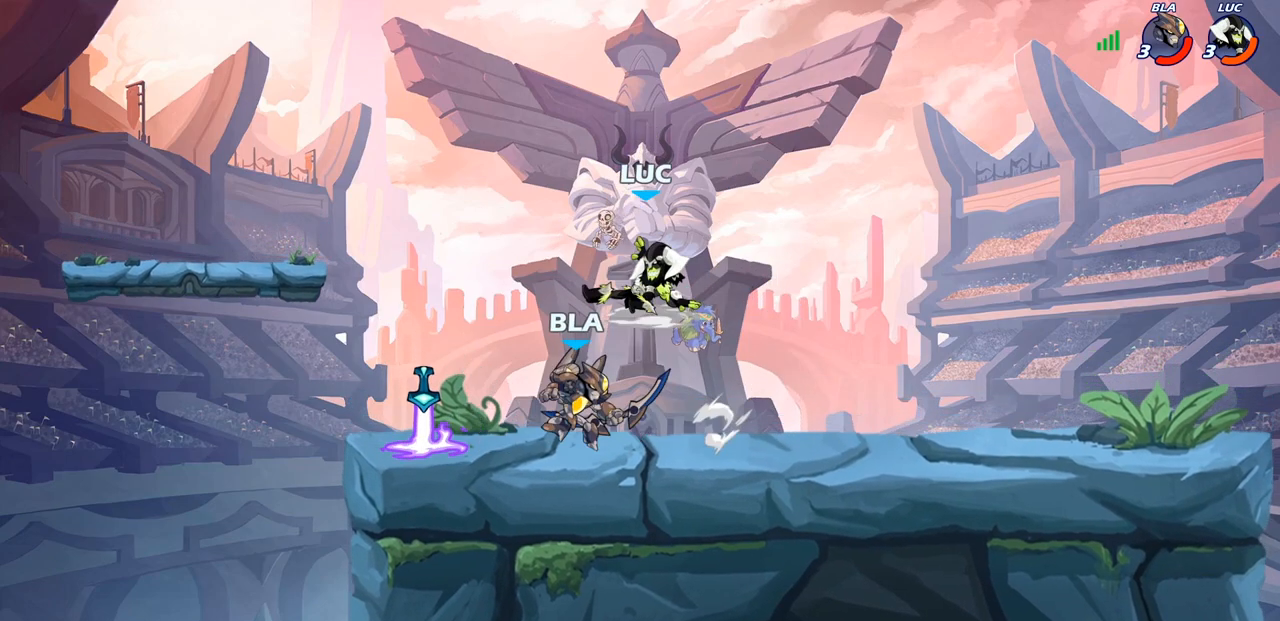
{"buttons": [], "left_stick": "center", "right_stick": "center", "events": [[300, "CROSS", "down"], [467, "CROSS", "up"]]}
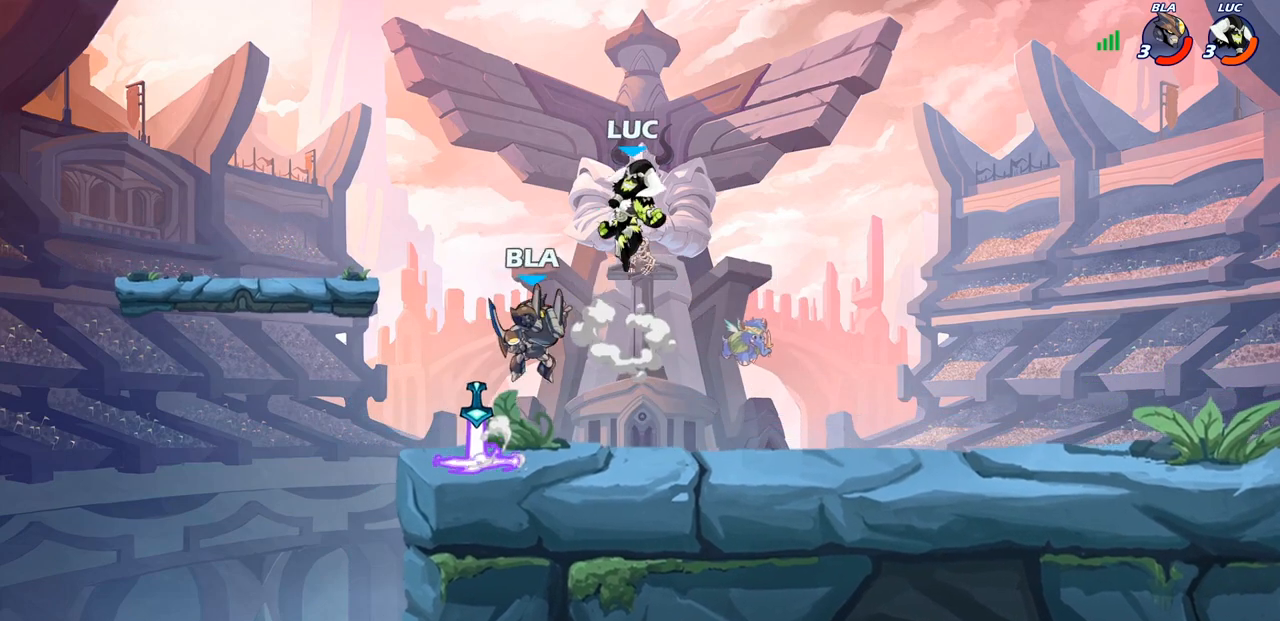
{"buttons": [], "left_stick": "right", "right_stick": "center", "events": [[200, "left_stick", "right"], [283, "left_stick", "down-right"], [417, "SQUARE", "down"], [500, "SQUARE", "up"], [500, "left_stick", "right"]]}
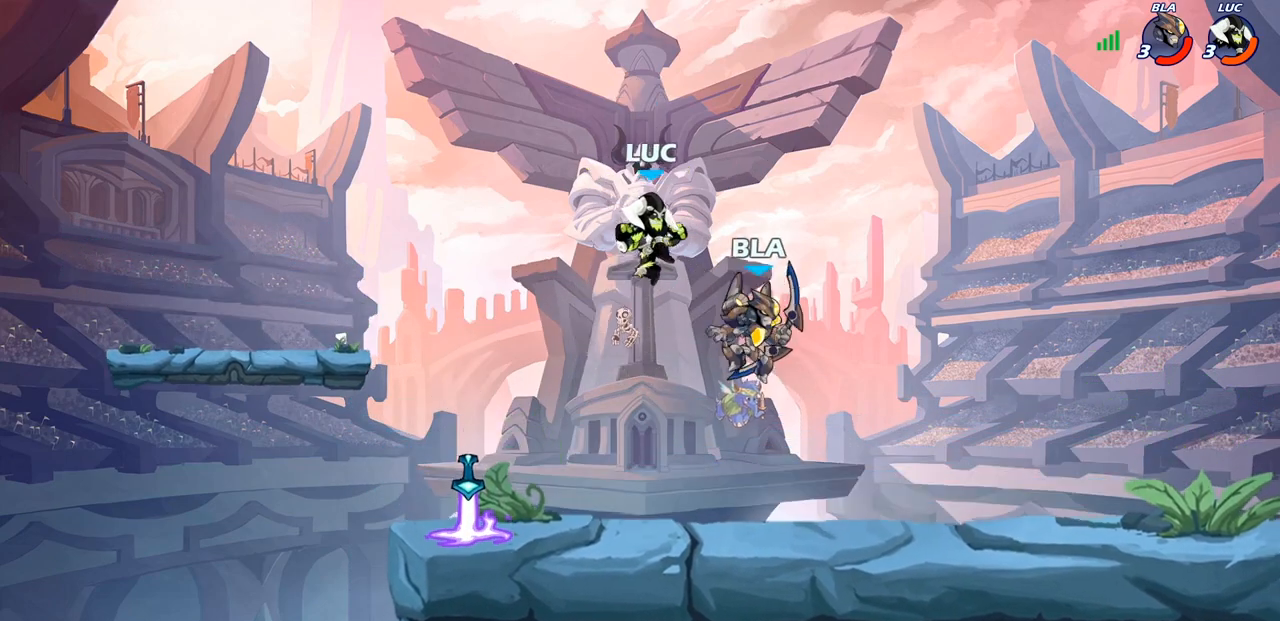
{"buttons": [], "left_stick": "right", "right_stick": "center", "events": []}
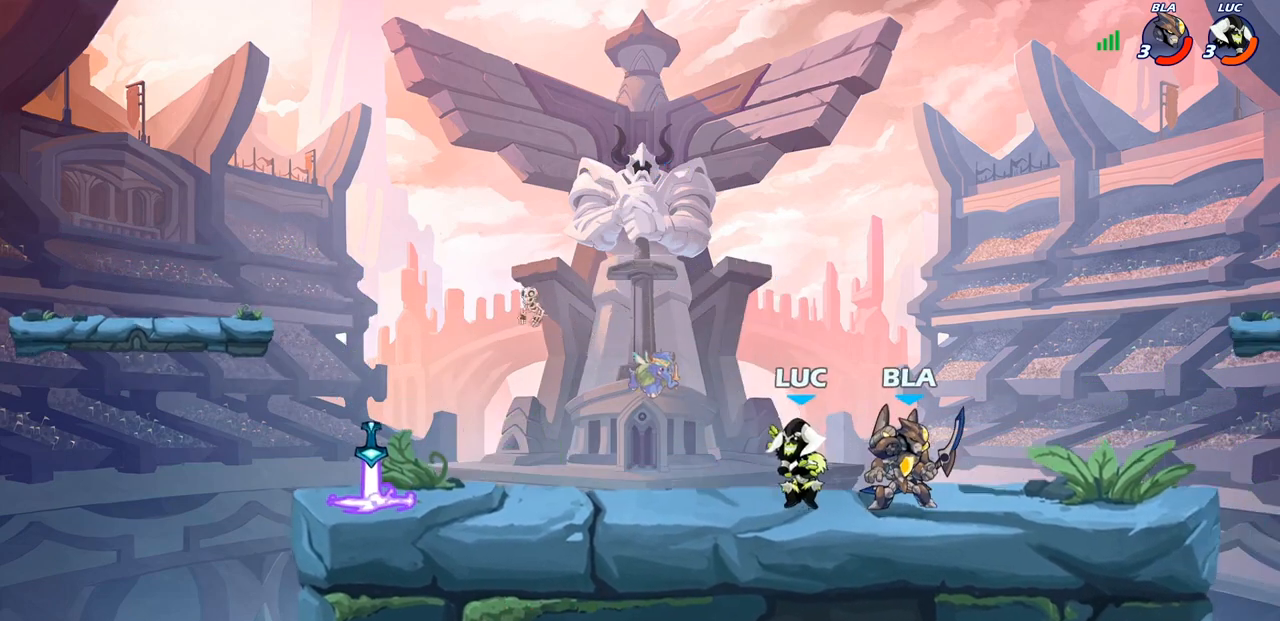
{"buttons": [], "left_stick": "down-left", "right_stick": "center", "events": [[100, "CROSS", "down"], [183, "left_stick", "up"], [250, "left_stick", "left"], [267, "CROSS", "up"], [417, "left_stick", "down-left"]]}
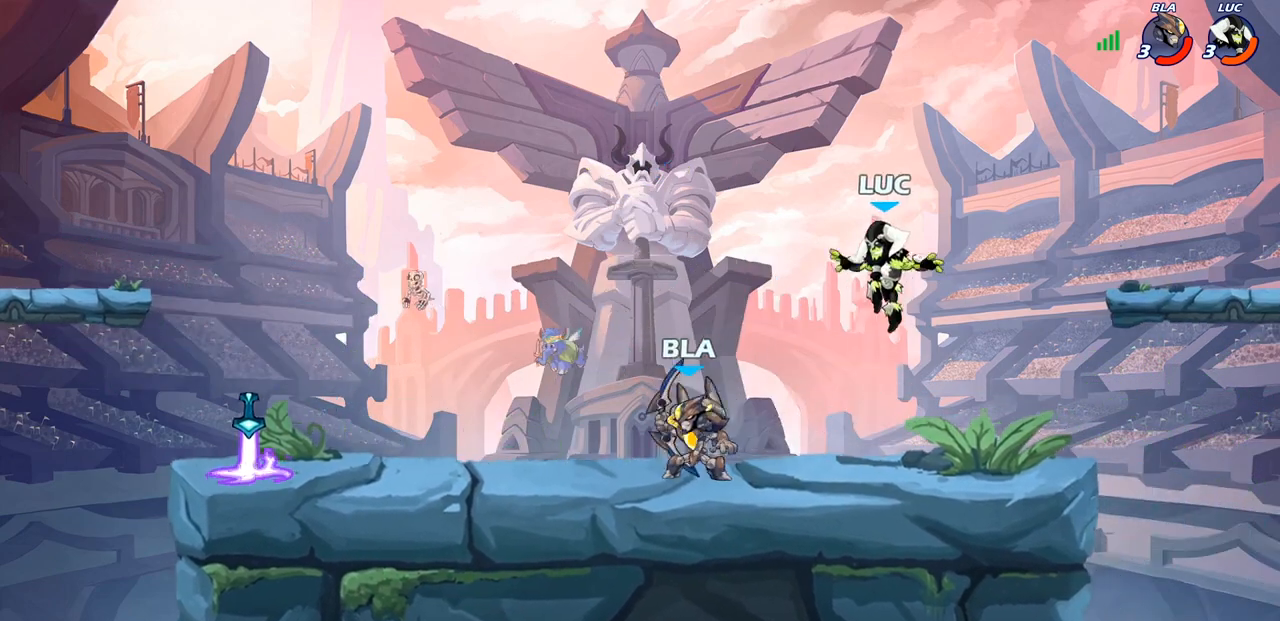
{"buttons": [], "left_stick": "right", "right_stick": "center", "events": [[150, "left_stick", "down-right"], [217, "left_stick", "right"]]}
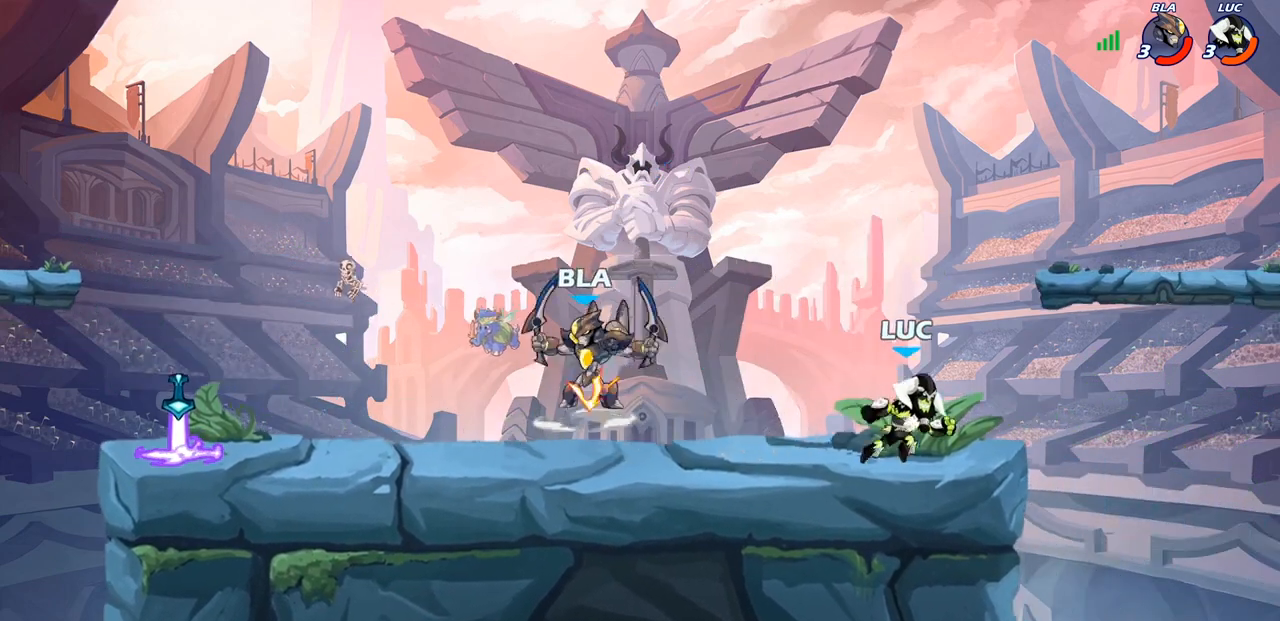
{"buttons": [], "left_stick": "left", "right_stick": "center", "events": [[50, "left_stick", "up-left"], [200, "left_stick", "right"], [283, "left_stick", "left"]]}
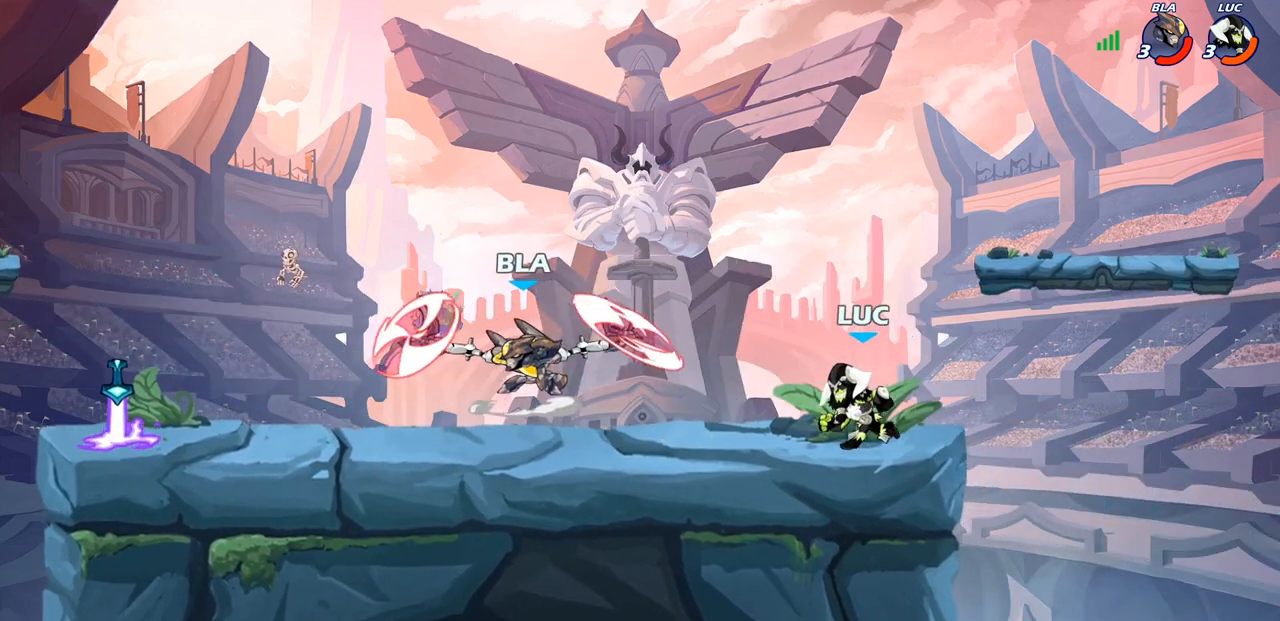
{"buttons": [], "left_stick": "center", "right_stick": "center", "events": [[67, "R2", "down"], [117, "CIRCLE", "down"], [167, "CIRCLE", "up"], [200, "R2", "up"], [433, "left_stick", "center"]]}
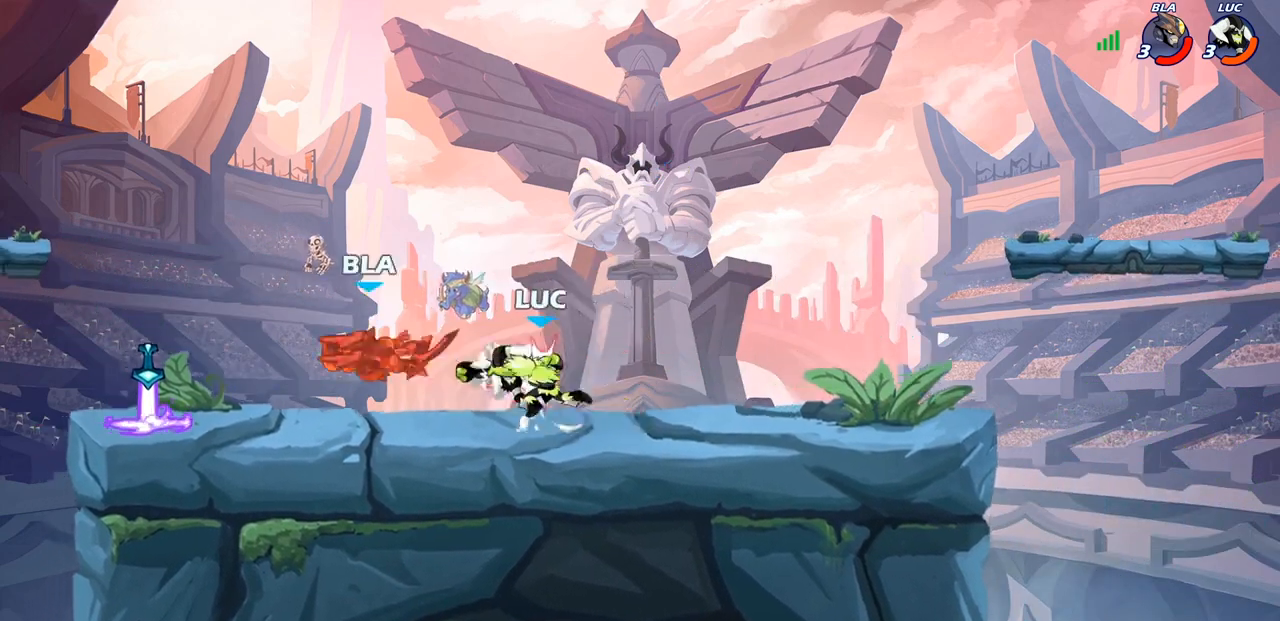
{"buttons": [], "left_stick": "left", "right_stick": "center", "events": [[333, "left_stick", "left"]]}
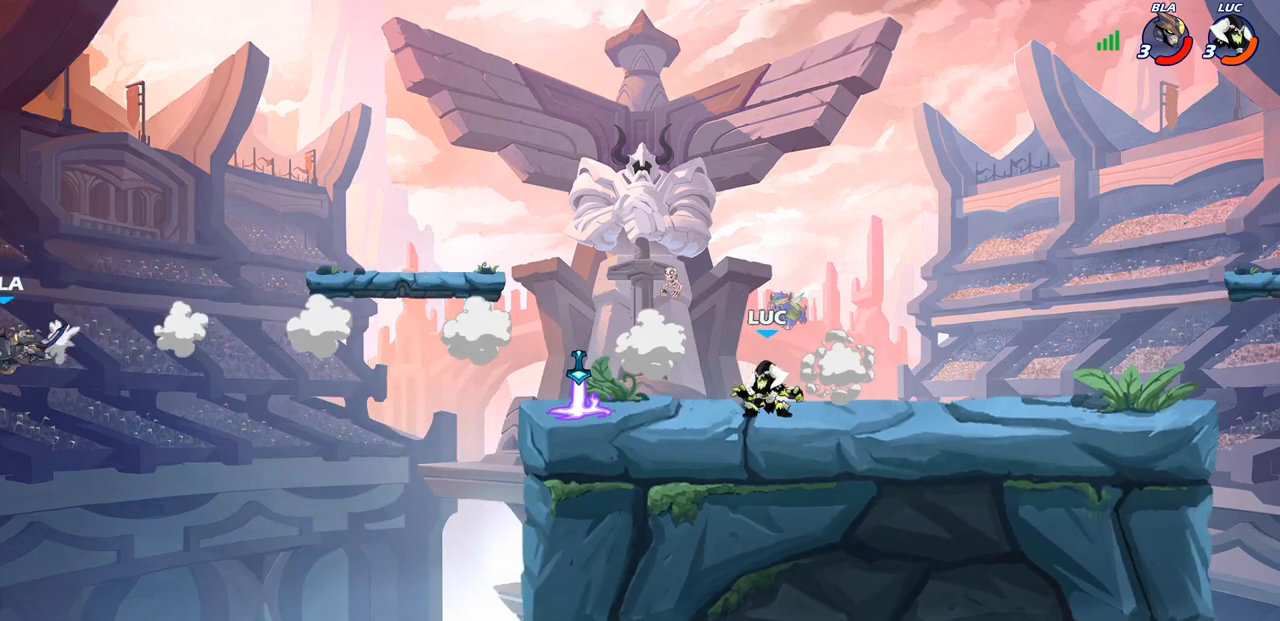
{"buttons": ["CROSS", "R1"], "left_stick": "up-left", "right_stick": "center", "events": [[433, "R1", "down"], [467, "CROSS", "down"], [483, "left_stick", "up-left"]]}